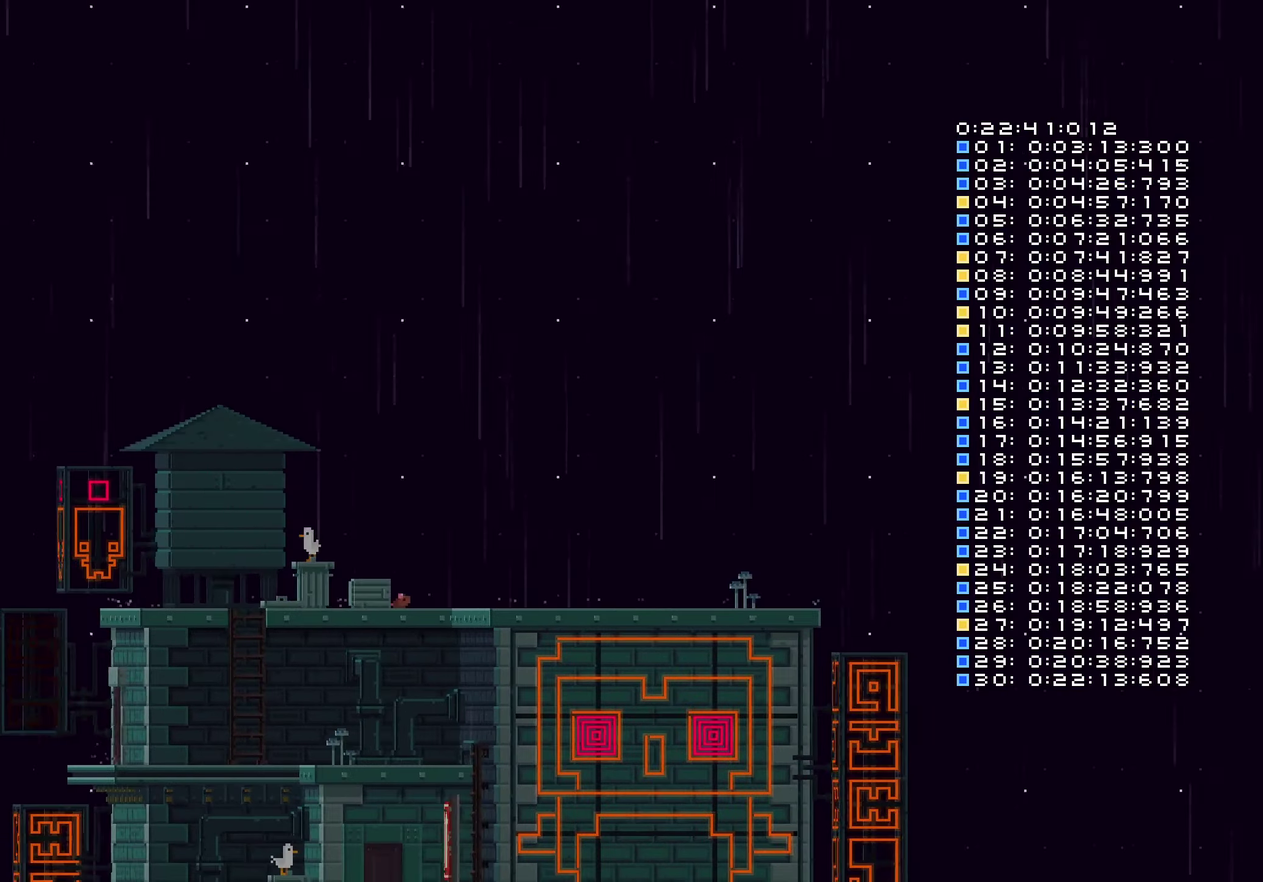
Gameplay with a controller (Nintendo layout); each line is a JSON object with the inputs held at the frame after it. "events" lists button and stick changes between this image and that frame as [ms after this image, input, new state], when the widget could be followed in between. Not read: HOME L1 L2 L3 R1 R2 R3 START.
{"buttons": [], "left_stick": "center", "right_stick": "center", "events": []}
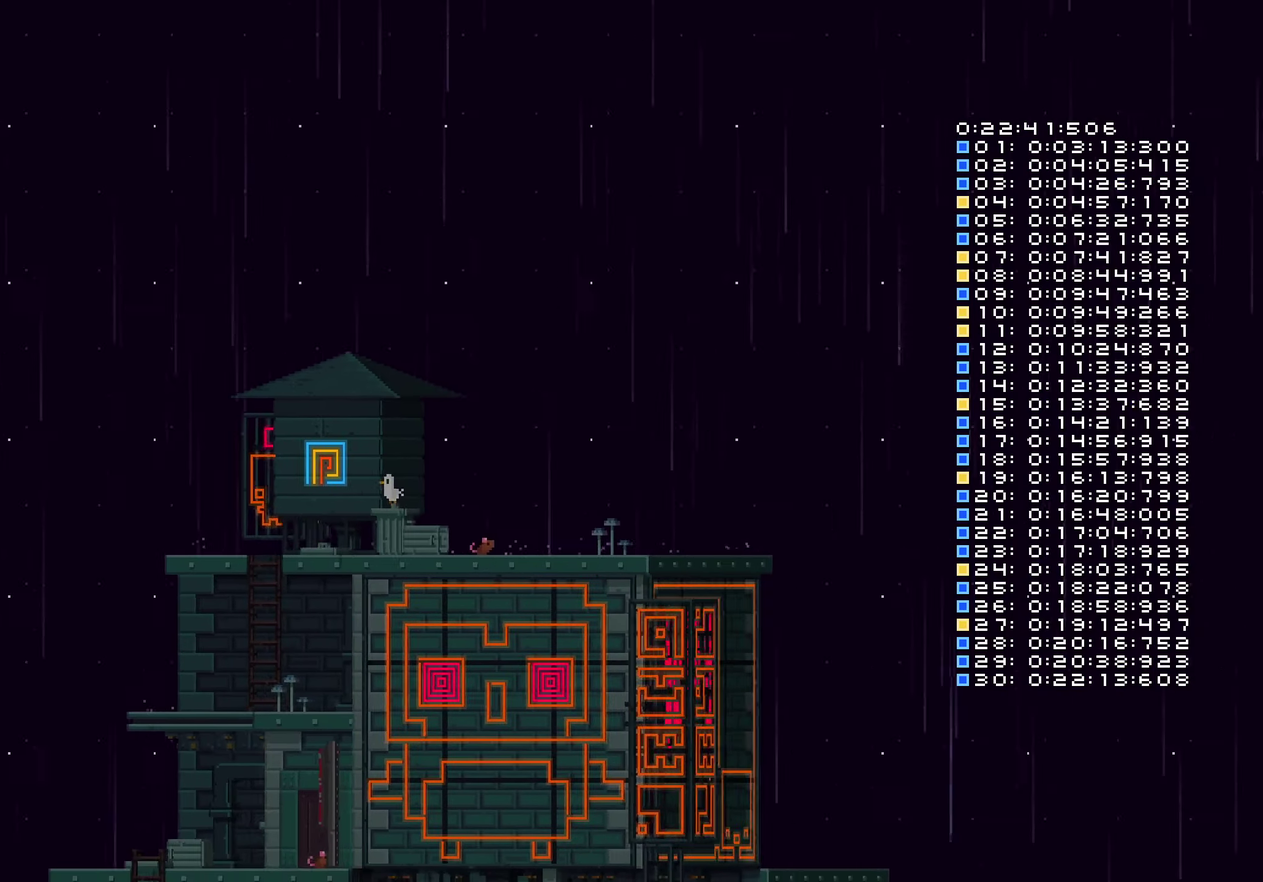
{"buttons": [], "left_stick": "center", "right_stick": "center", "events": []}
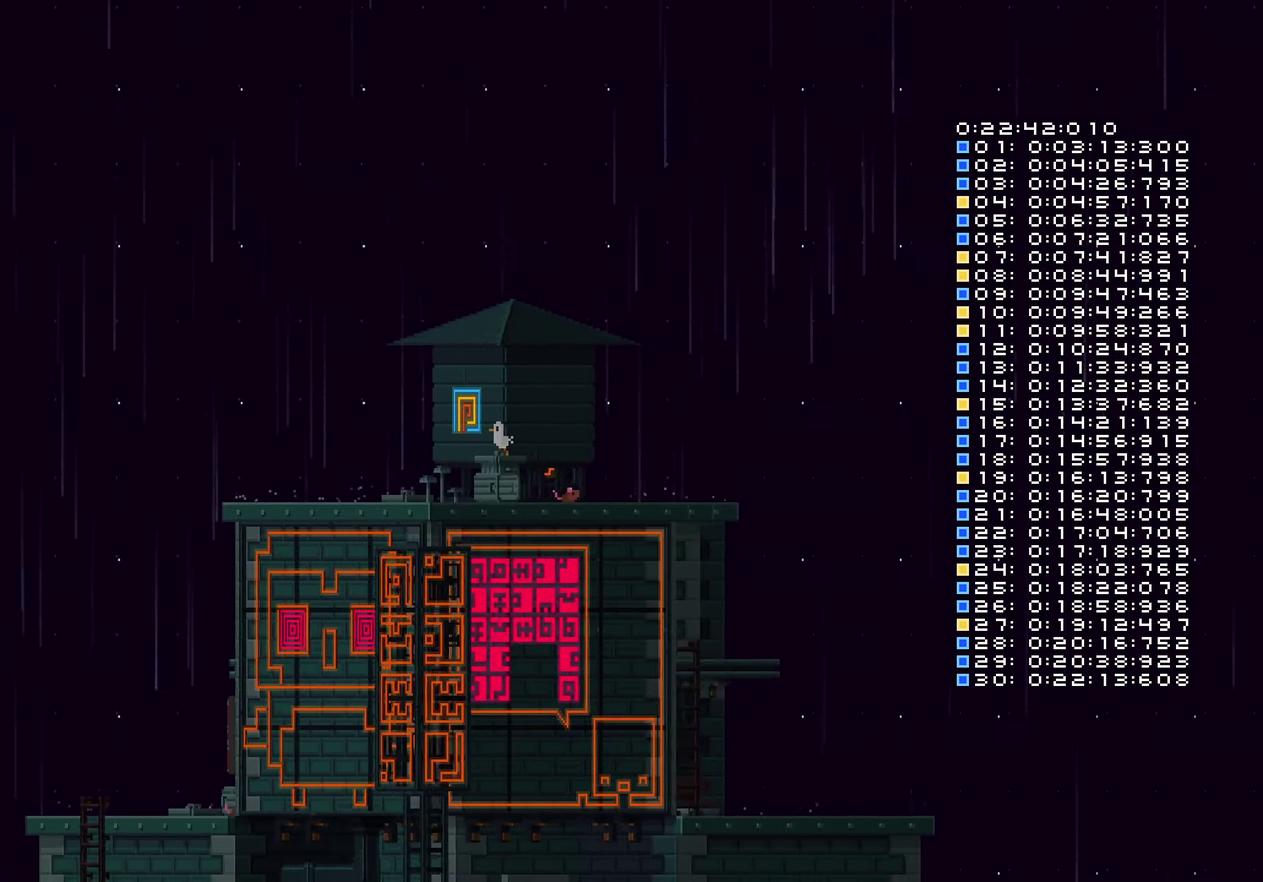
{"buttons": [], "left_stick": "center", "right_stick": "center", "events": []}
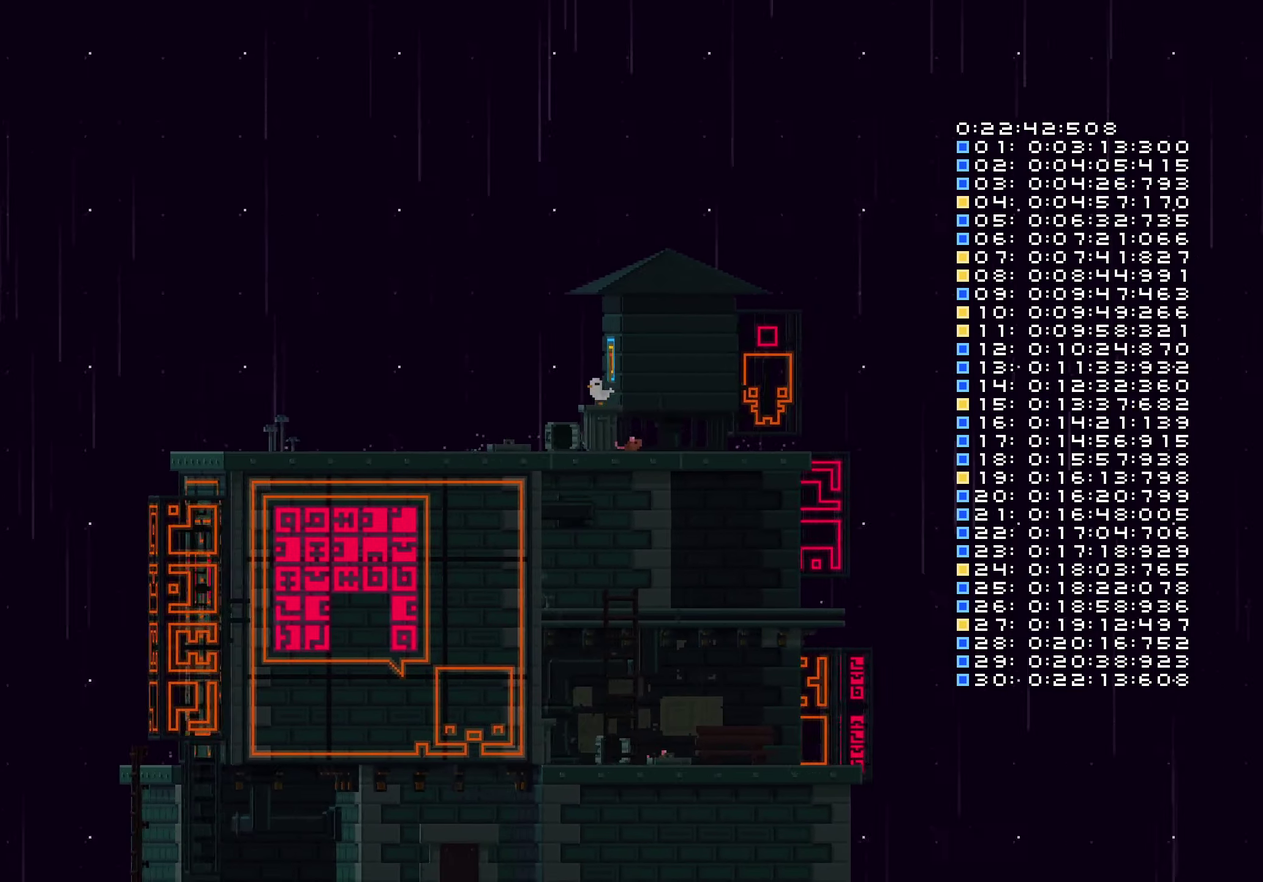
{"buttons": [], "left_stick": "center", "right_stick": "center", "events": []}
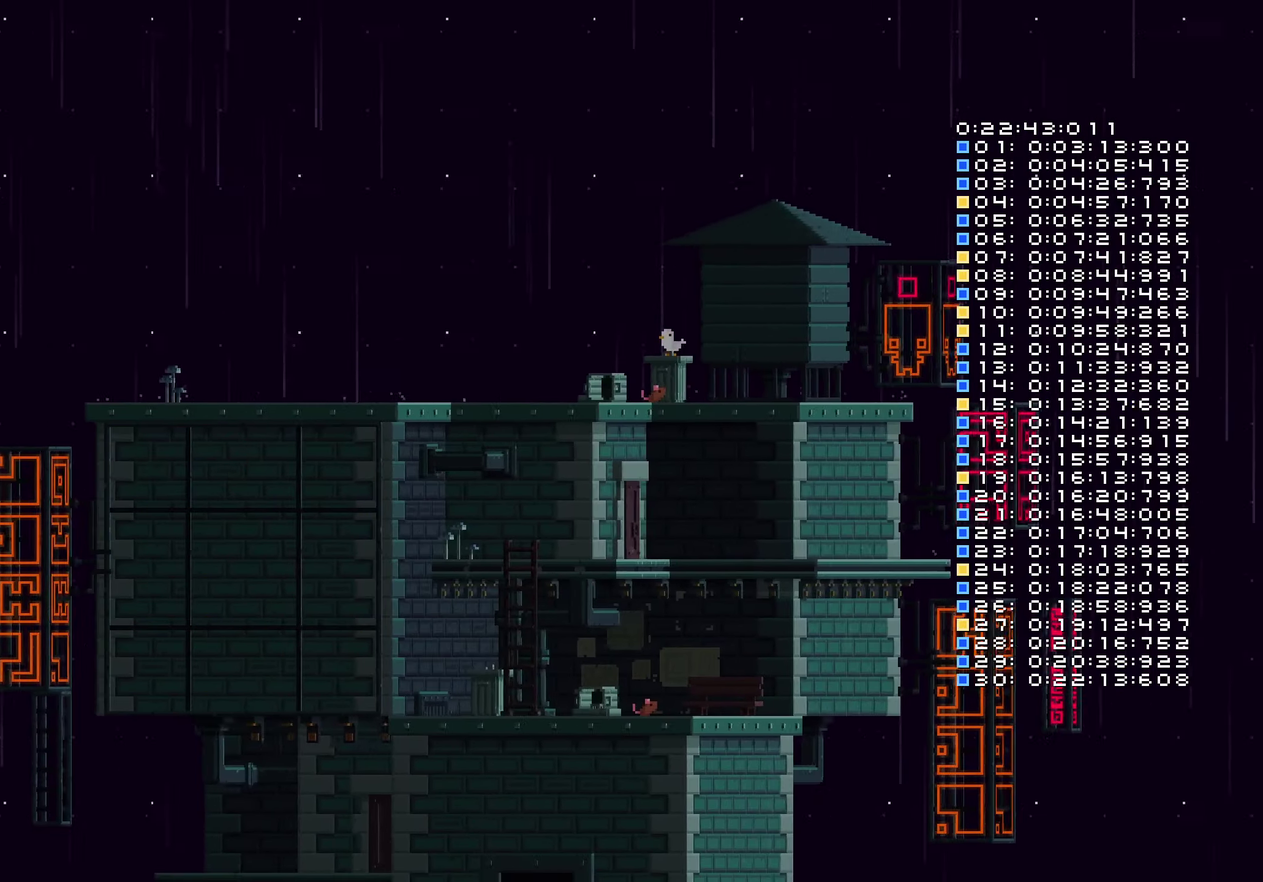
{"buttons": [], "left_stick": "center", "right_stick": "center", "events": []}
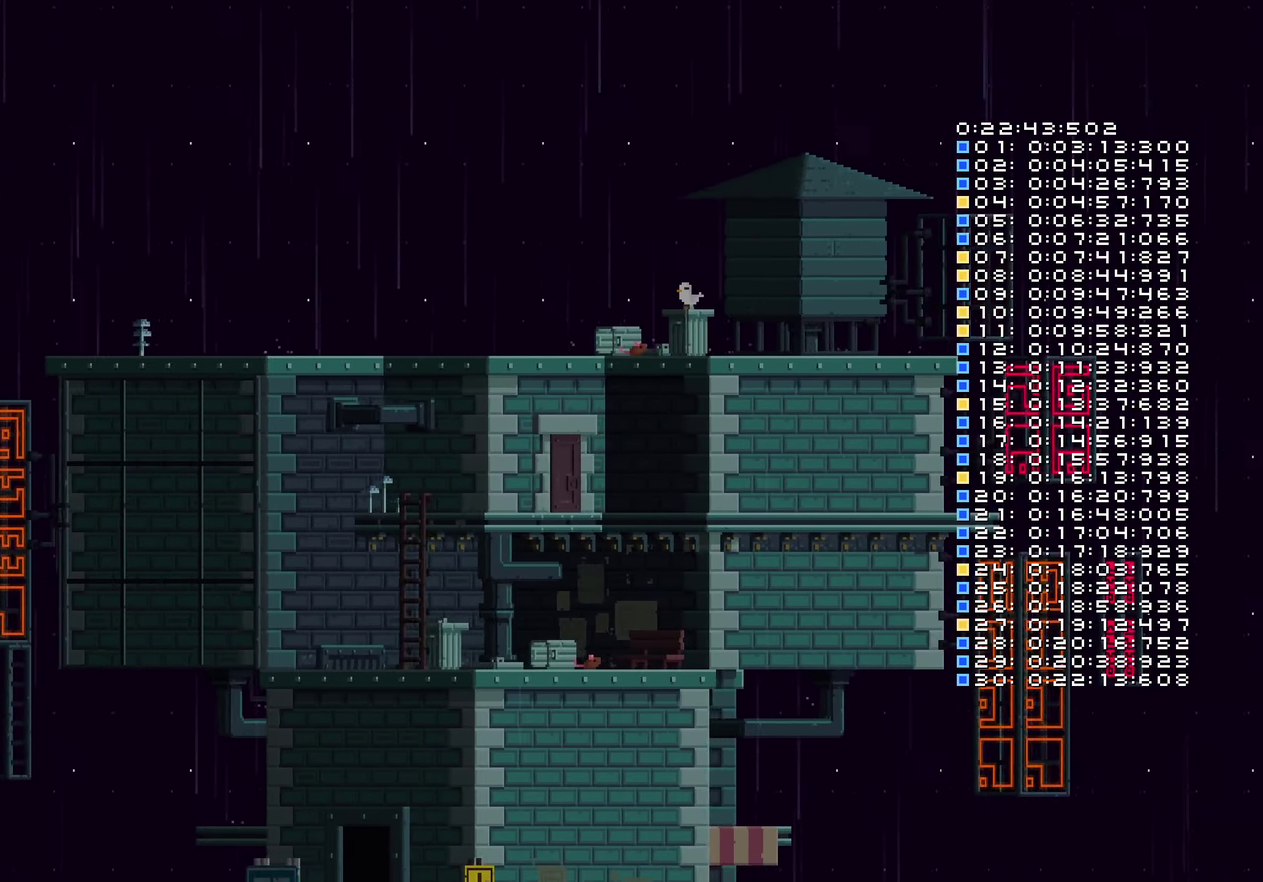
{"buttons": [], "left_stick": "center", "right_stick": "center", "events": []}
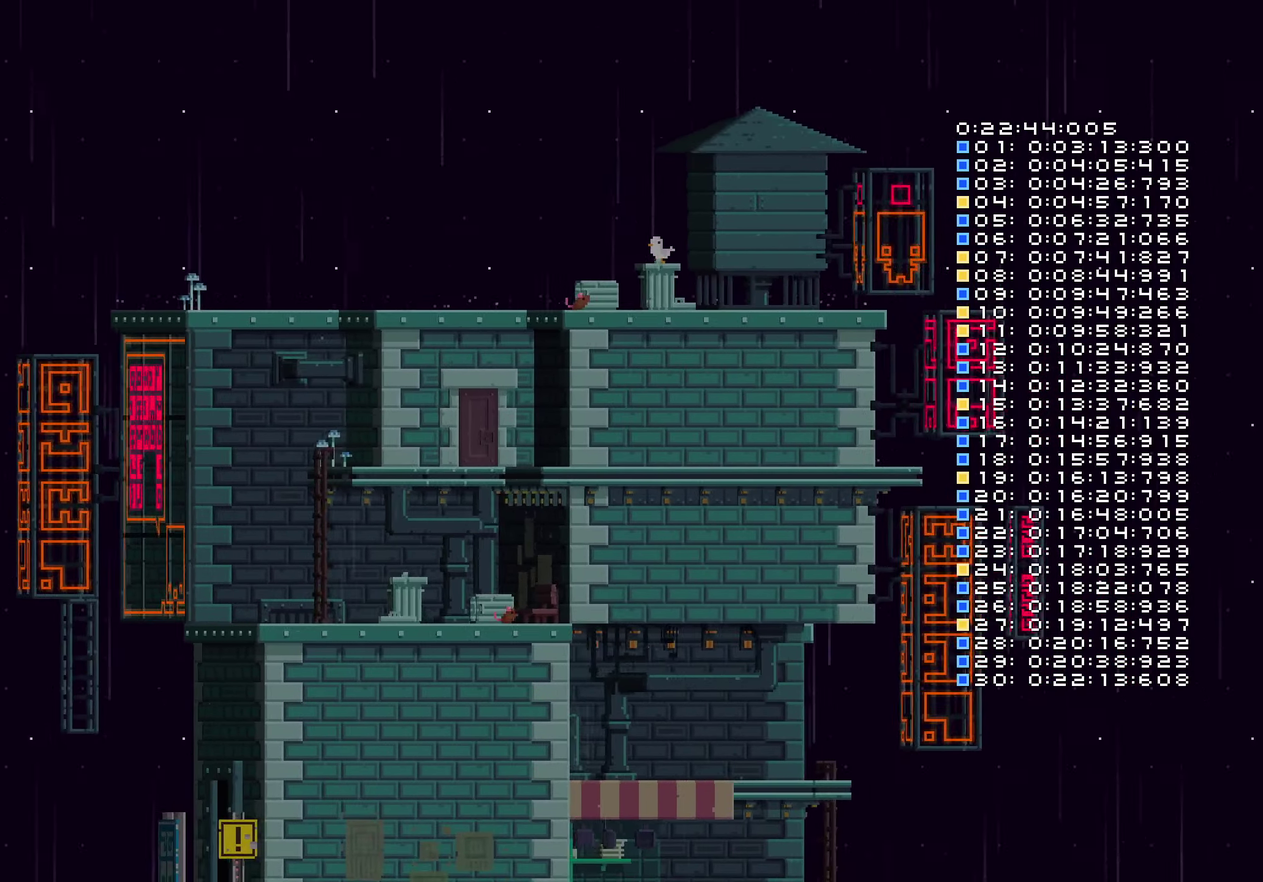
{"buttons": [], "left_stick": "center", "right_stick": "center", "events": []}
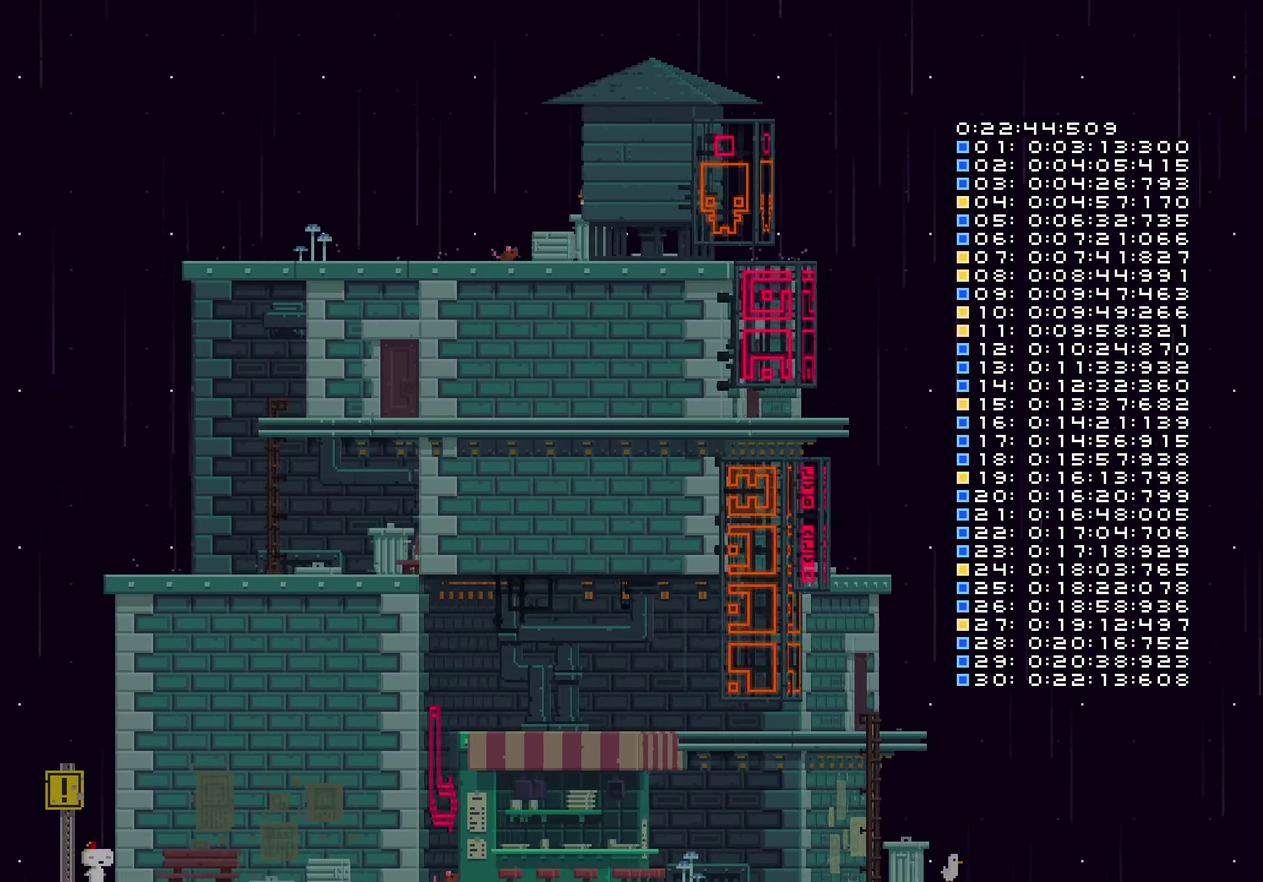
{"buttons": ["DPAD_LEFT"], "left_stick": "center", "right_stick": "center", "events": [[267, "DPAD_UP", "down"], [334, "DPAD_UP", "up"], [400, "DPAD_LEFT", "down"]]}
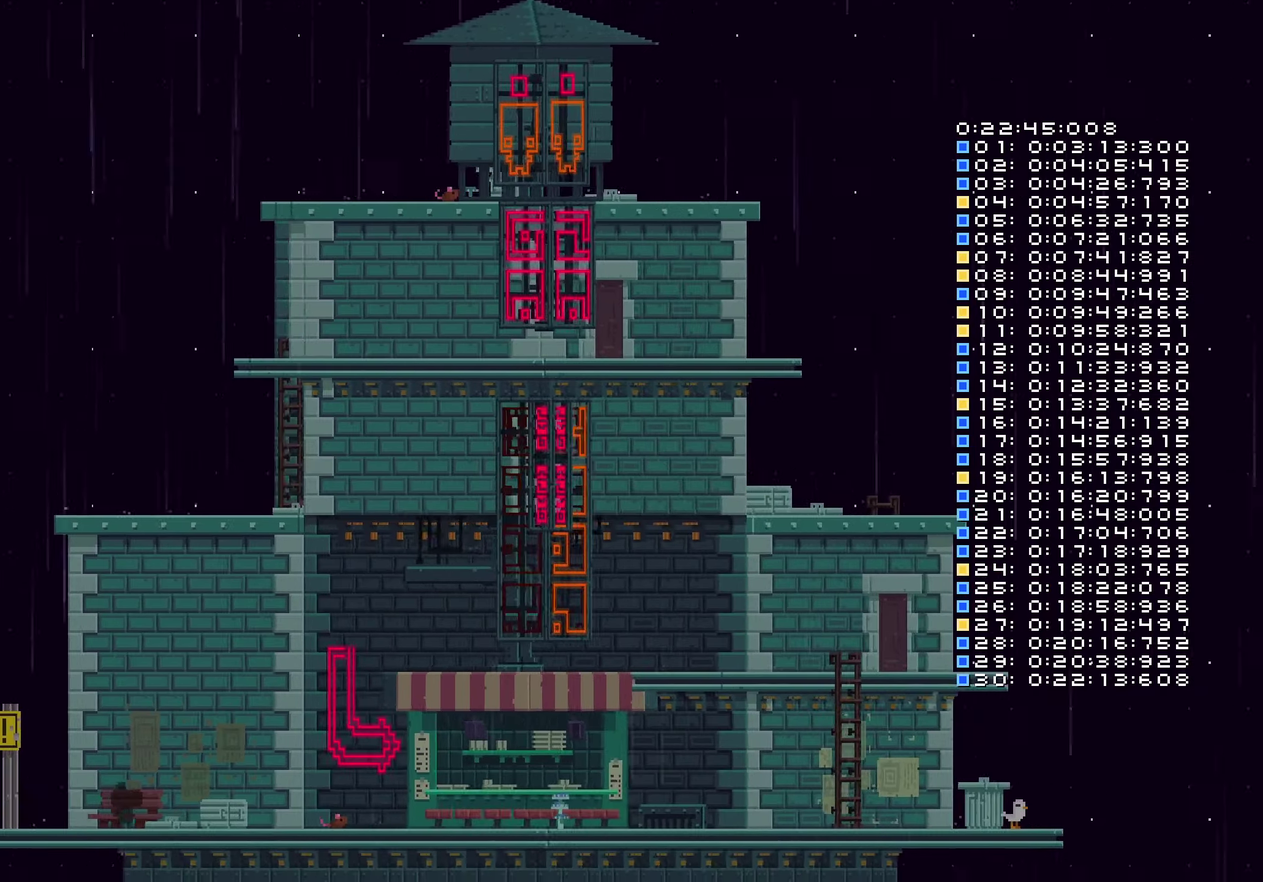
{"buttons": ["DPAD_UP"], "left_stick": "center", "right_stick": "center", "events": [[34, "DPAD_LEFT", "up"], [117, "B", "down"], [217, "B", "up"], [484, "DPAD_UP", "down"]]}
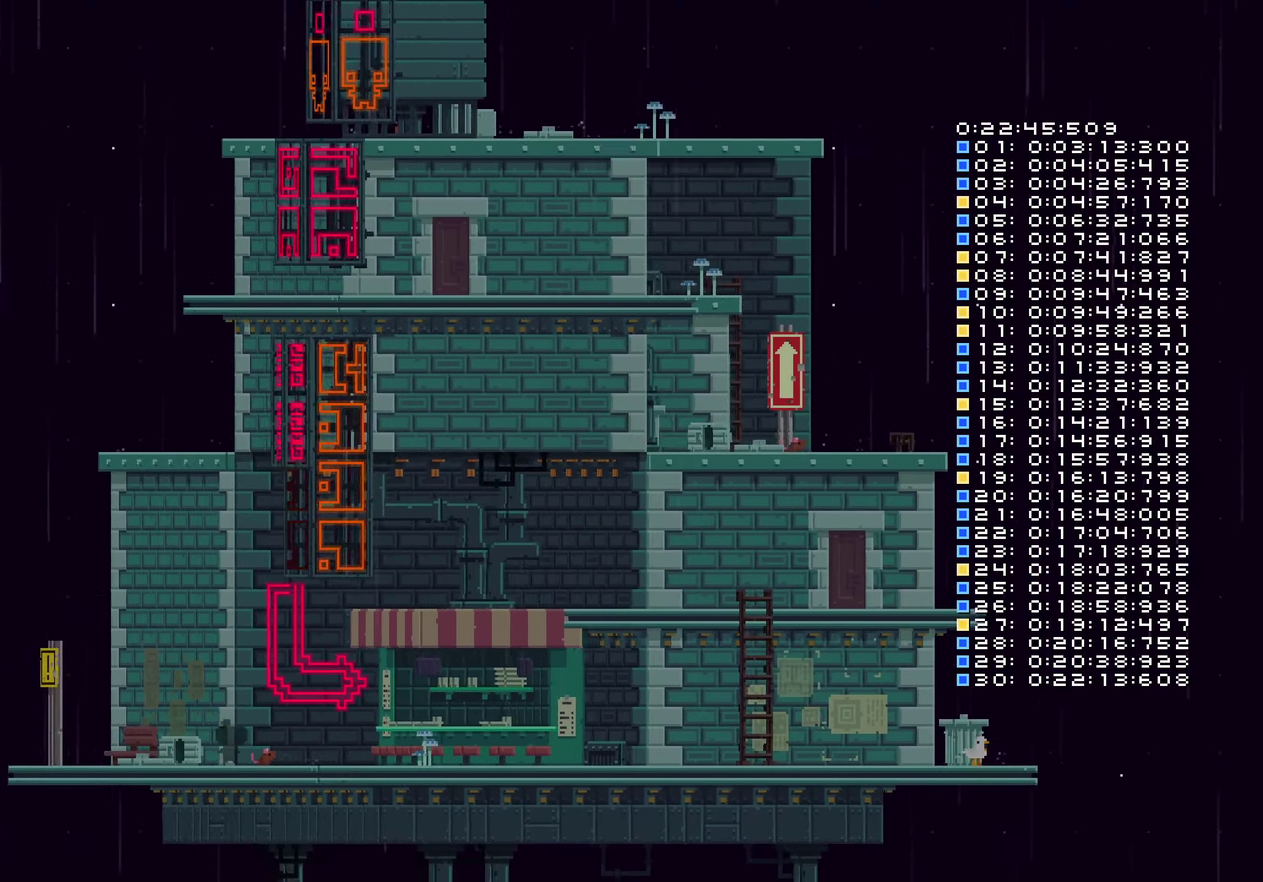
{"buttons": [], "left_stick": "center", "right_stick": "center", "events": [[50, "DPAD_UP", "up"], [167, "DPAD_DOWN", "down"], [217, "DPAD_DOWN", "up"], [300, "B", "down"], [417, "B", "up"]]}
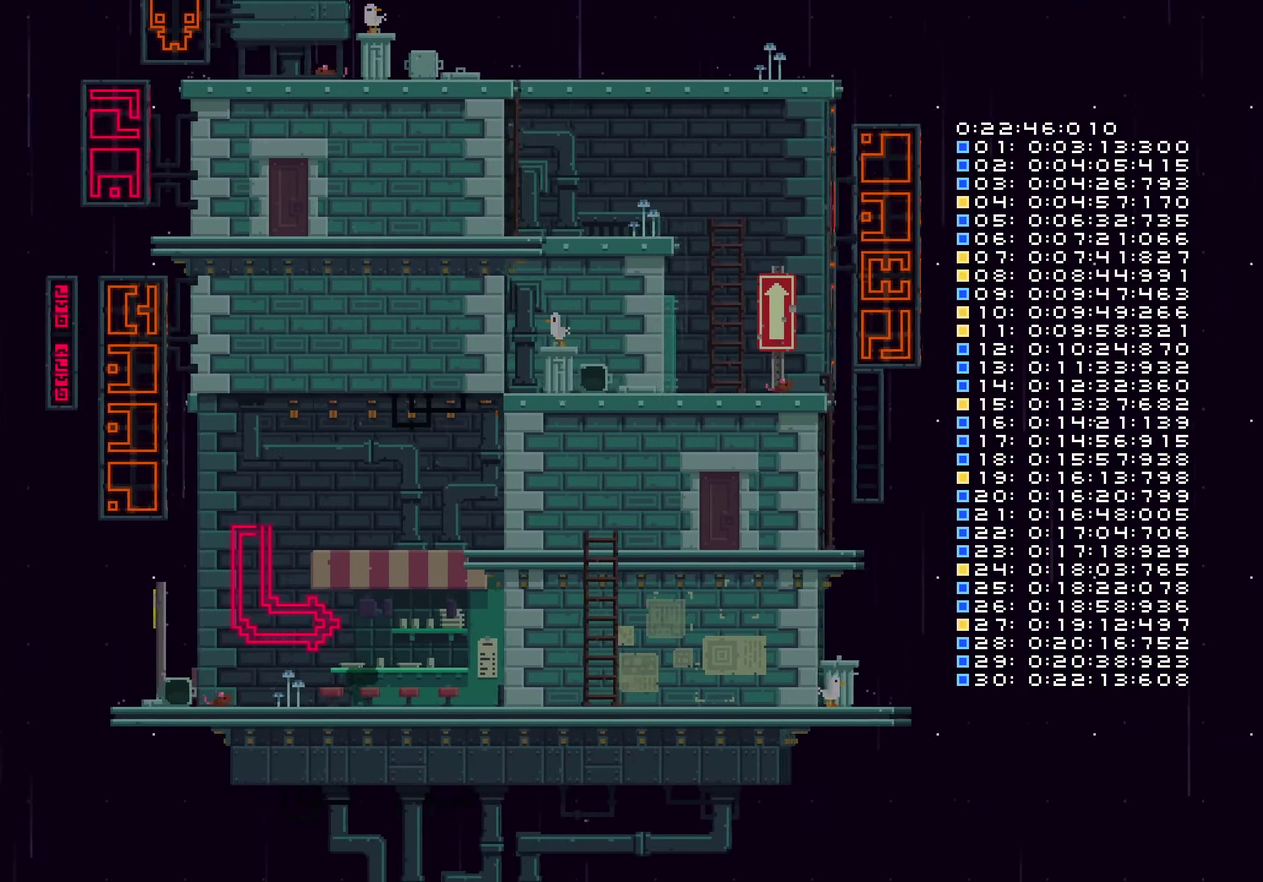
{"buttons": [], "left_stick": "center", "right_stick": "center", "events": [[50, "DPAD_RIGHT", "down"], [117, "DPAD_RIGHT", "up"], [150, "B", "down"], [184, "DPAD_DOWN", "down"], [200, "B", "up"], [284, "DPAD_DOWN", "up"]]}
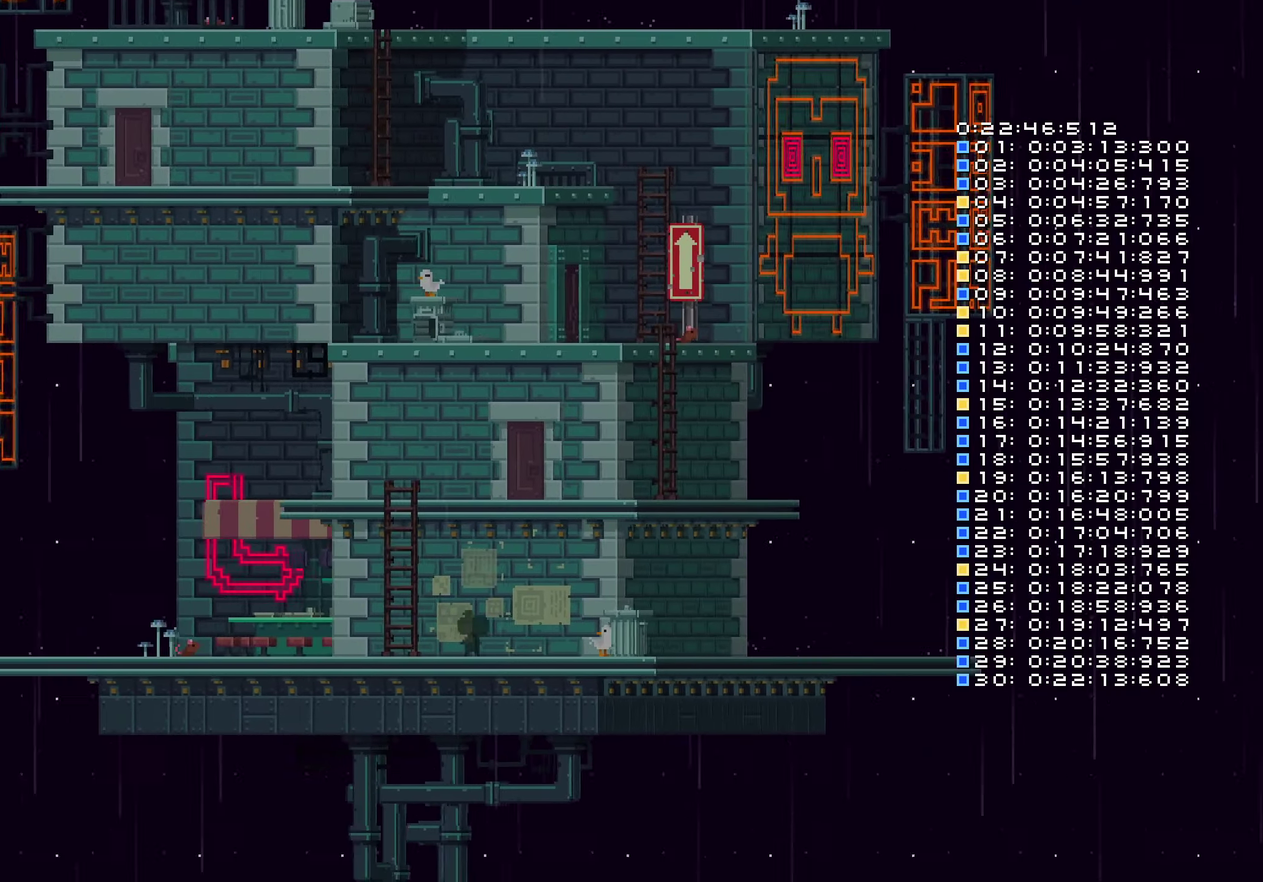
{"buttons": ["DPAD_RIGHT"], "left_stick": "center", "right_stick": "center", "events": [[84, "DPAD_LEFT", "down"], [150, "DPAD_LEFT", "up"], [267, "B", "down"], [334, "B", "up"], [467, "DPAD_RIGHT", "down"]]}
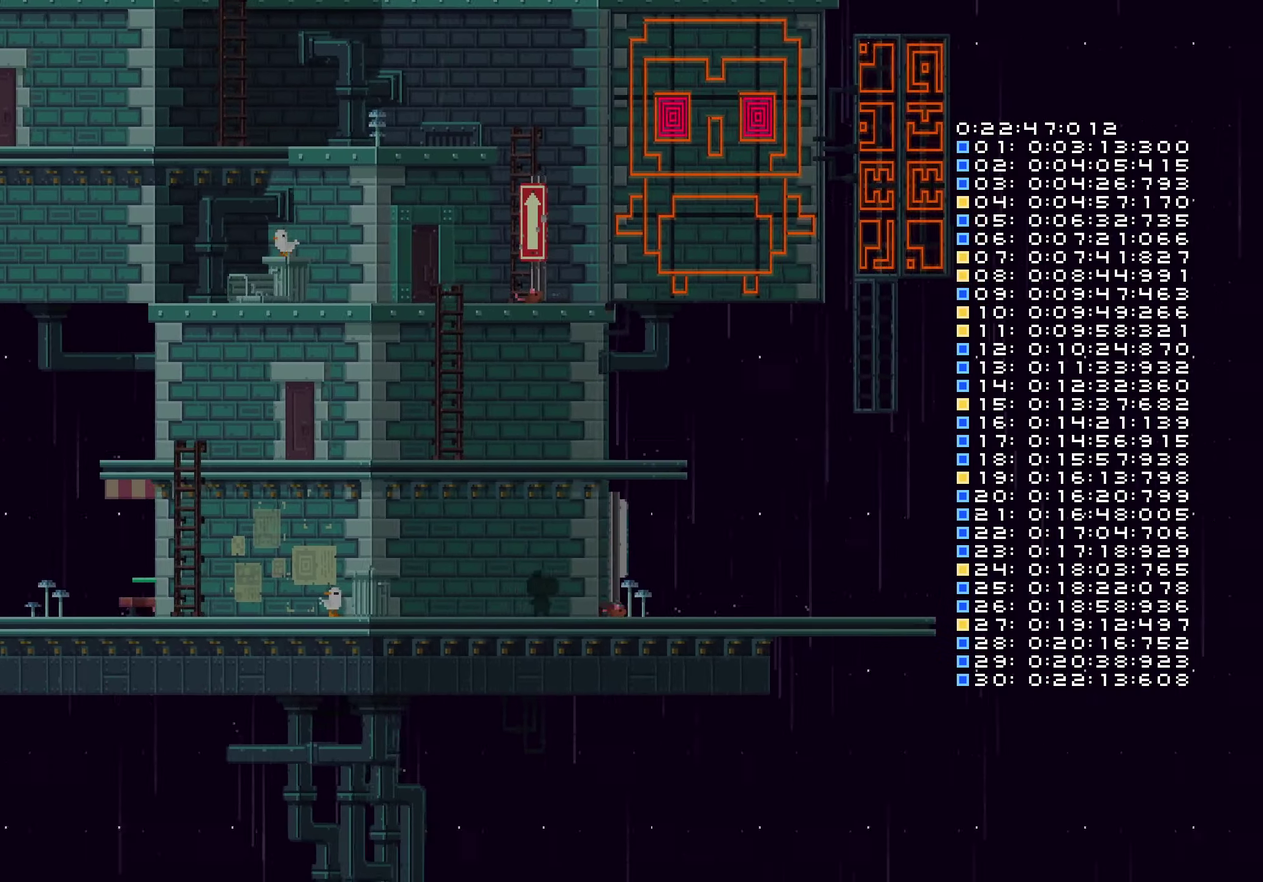
{"buttons": ["DPAD_LEFT"], "left_stick": "center", "right_stick": "center", "events": [[17, "B", "down"], [17, "DPAD_RIGHT", "up"], [84, "B", "up"], [117, "DPAD_DOWN", "down"], [167, "DPAD_DOWN", "up"], [334, "DPAD_UP", "down"], [367, "DPAD_UP", "up"], [500, "DPAD_LEFT", "down"]]}
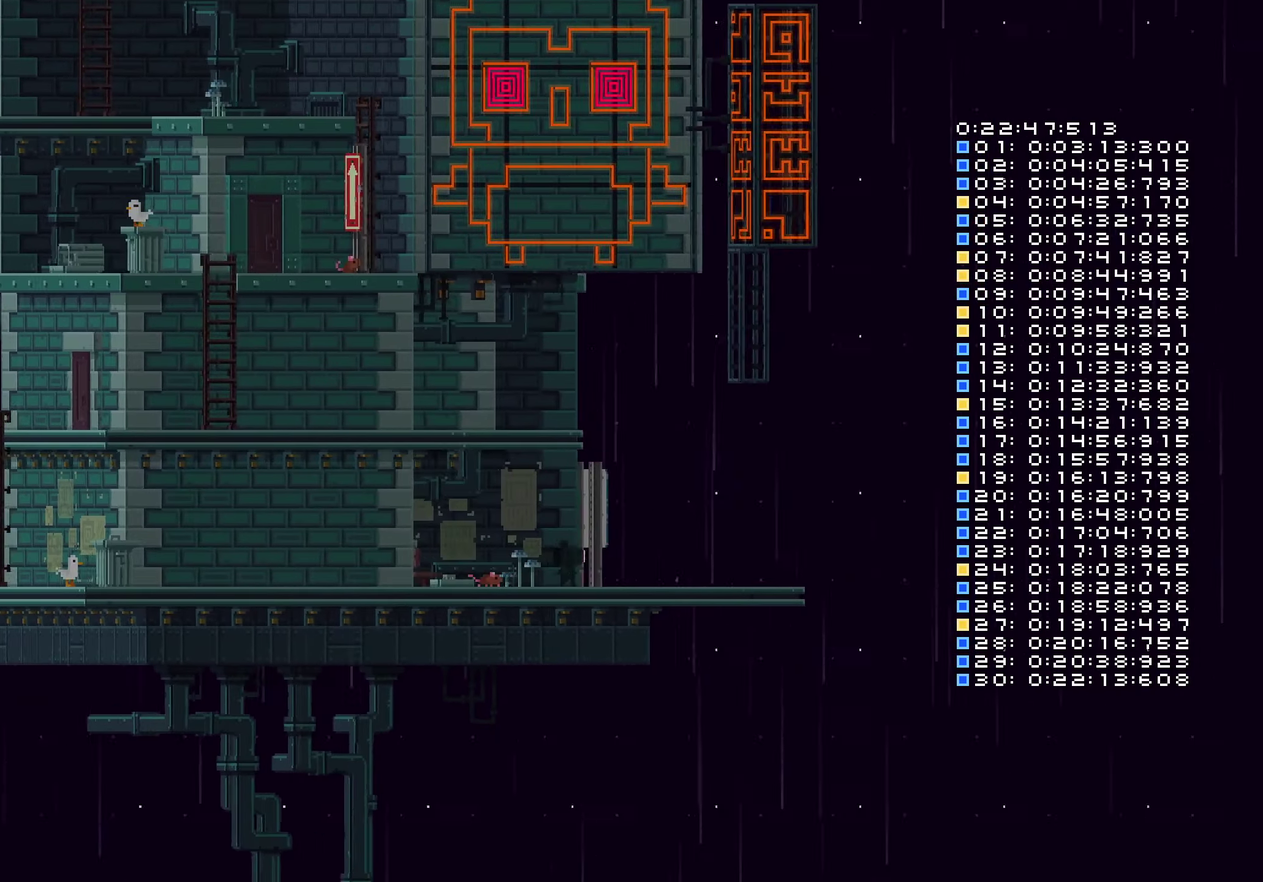
{"buttons": ["B"], "left_stick": "center", "right_stick": "center", "events": [[34, "DPAD_LEFT", "up"], [217, "B", "down"], [284, "B", "up"], [417, "DPAD_RIGHT", "down"], [450, "DPAD_RIGHT", "up"], [484, "B", "down"]]}